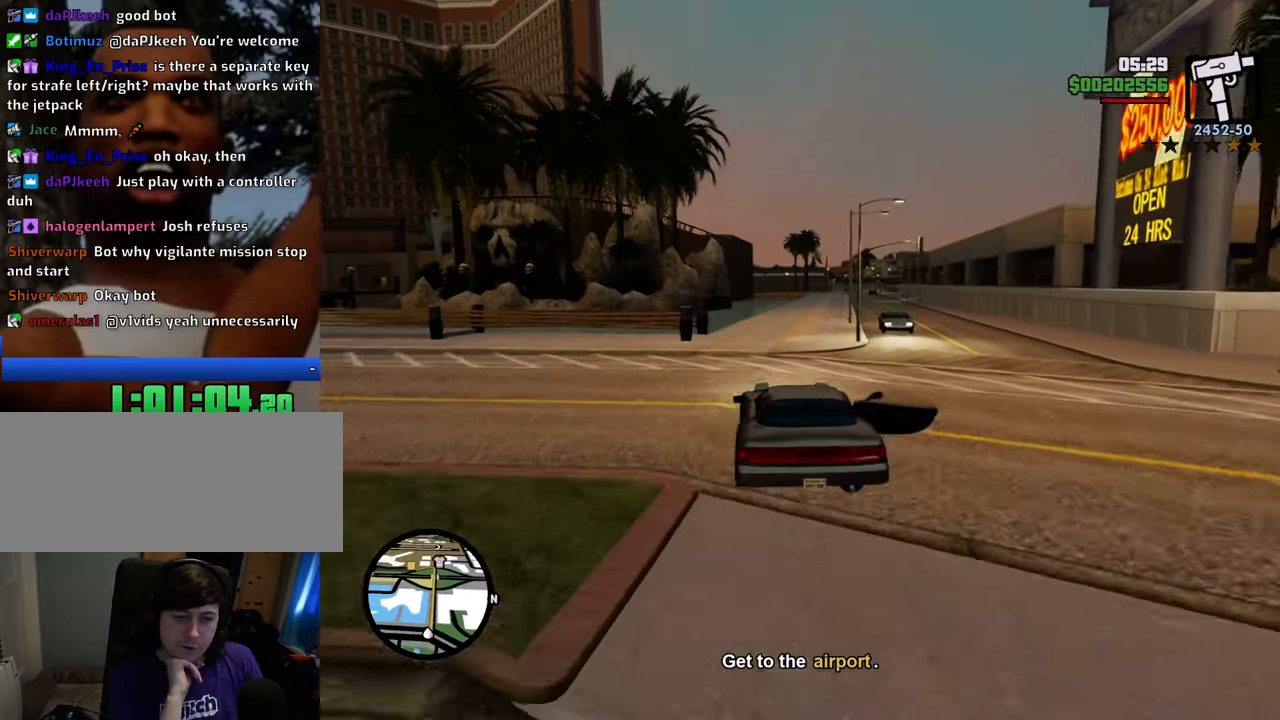
Gameplay with keyboard and mouse; each line is a JSON object with the keys and mouse buttons held at the frame after it. "events" lists presses ("down") and releases ("up") of "1", "2", "3", "4", "5", "6", "8", "a", "alt", "c", "ctrl", "d", "down", "e", "escape", "f", "f1", "f2", "f3", "g", "h", "left", "num2", "q", "r", "right", "s", "shift", "space", "t", "tab", "up", "v", "w", "x", "z", "mouse_left", "mouse_middle", "mouse_right", "mouse_wheel_up" and "mouse_wheel_down" between this image and that frame as [ms after this image, input, new state], when the widget could be followed in between. "mouse_left", "mouse_middle", "mouse_right", "mouse_wheel_up", "mouse_wheel_down" = the "left", "middle", "right", "wheel_up", "wheel_down" buttons of the "mouse" list. No other keys are recorded. Mouse movement is not recorded.
{"keys": ["w"], "mouse": [], "events": [[33, "d", "up"], [267, "d", "down"], [351, "d", "up"]]}
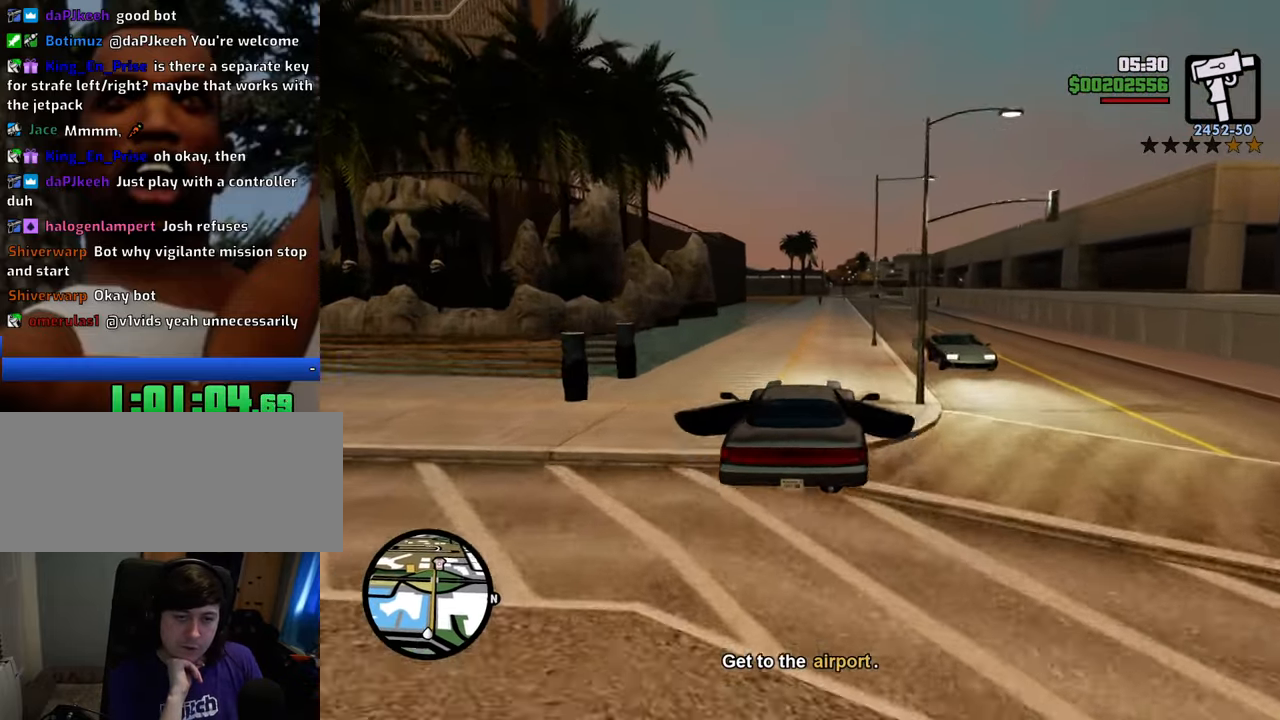
{"keys": ["w"], "mouse": [], "events": []}
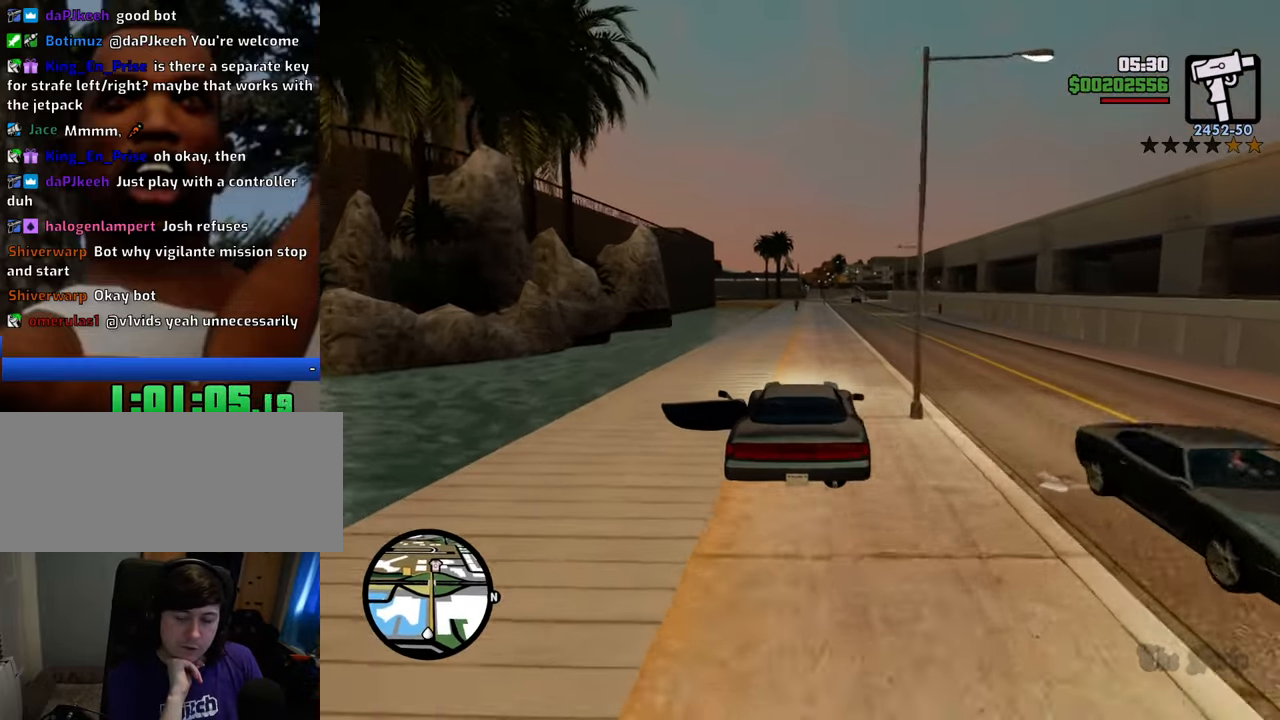
{"keys": ["w"], "mouse": [], "events": []}
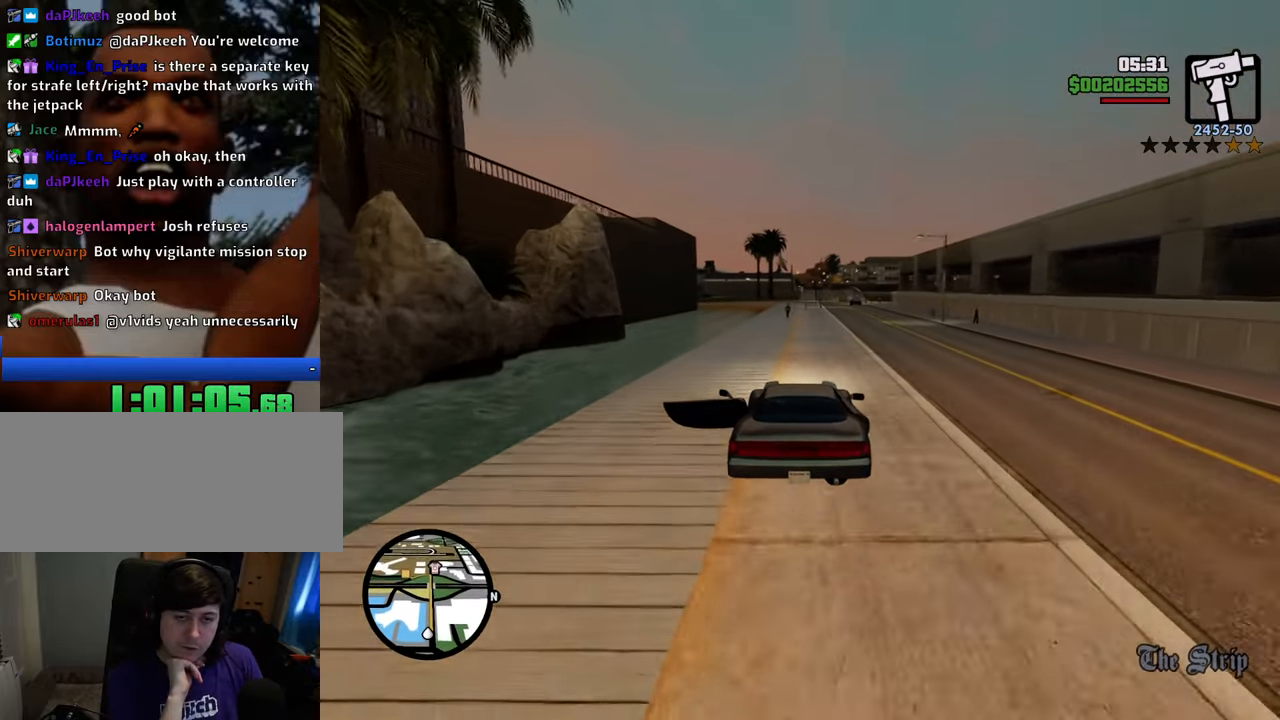
{"keys": ["w"], "mouse": [], "events": []}
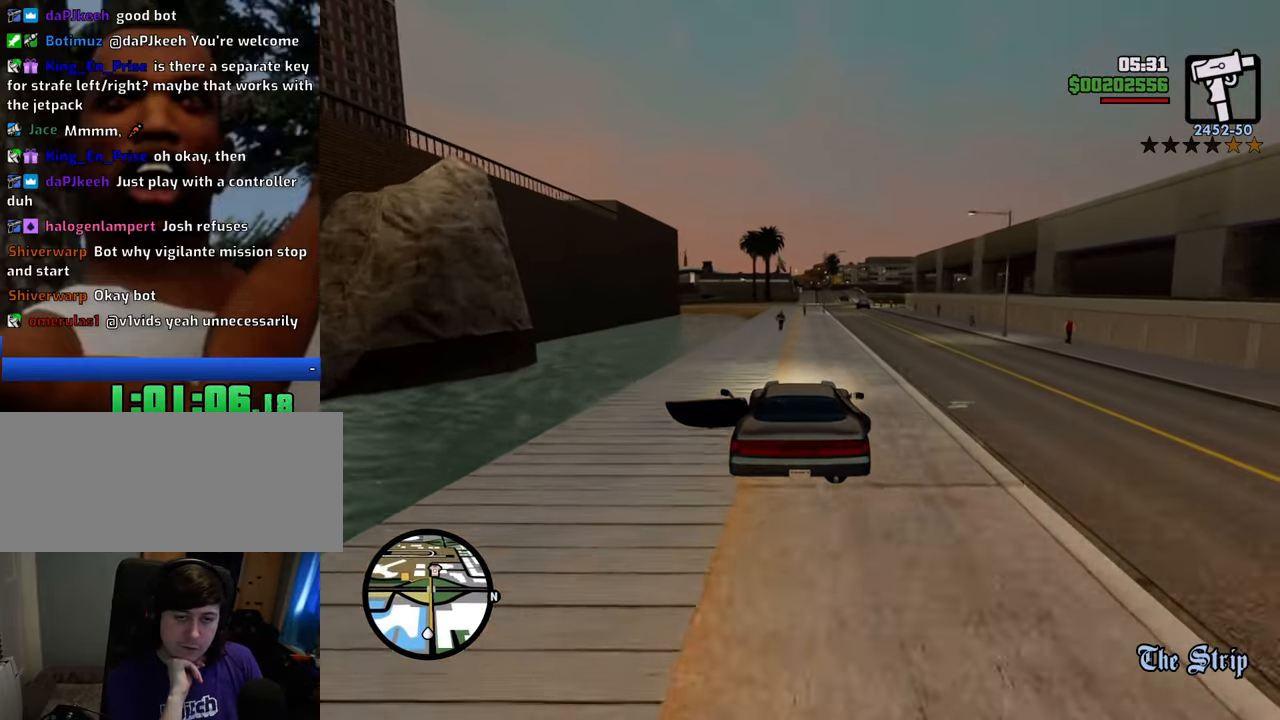
{"keys": ["w"], "mouse": [], "events": [[250, "d", "down"], [351, "d", "up"]]}
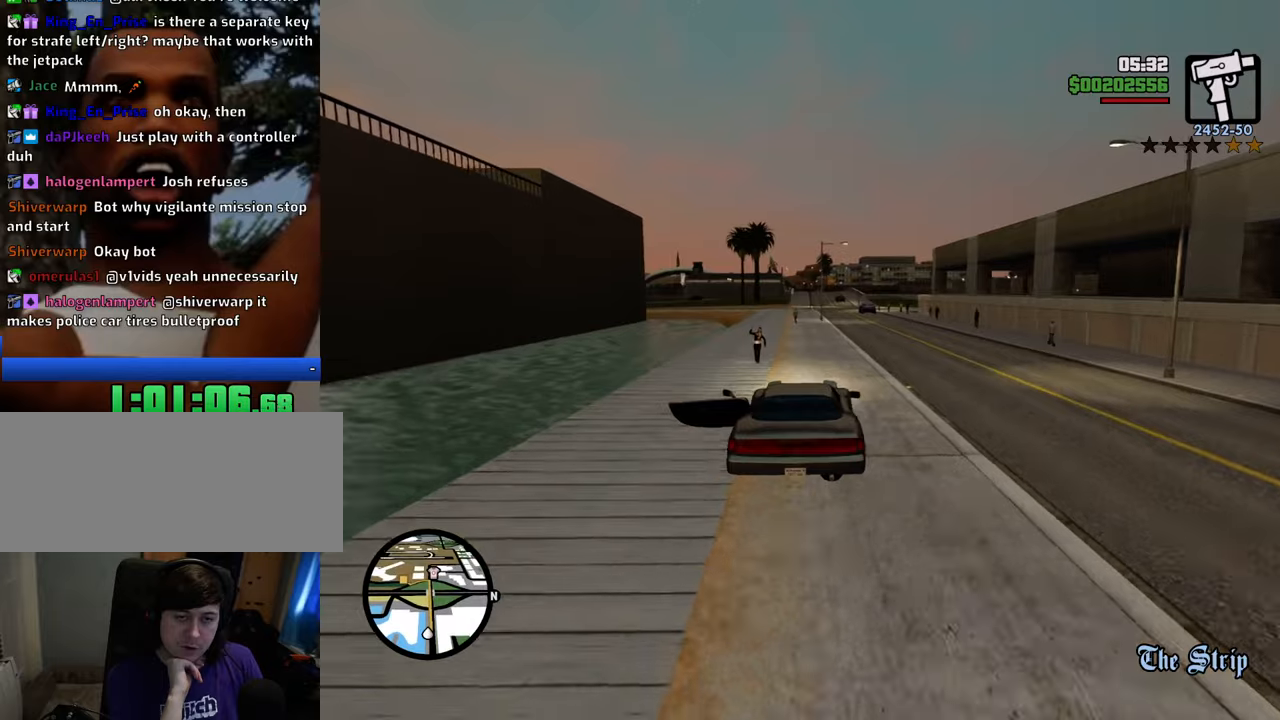
{"keys": ["w"], "mouse": [], "events": [[167, "a", "down"], [367, "a", "up"]]}
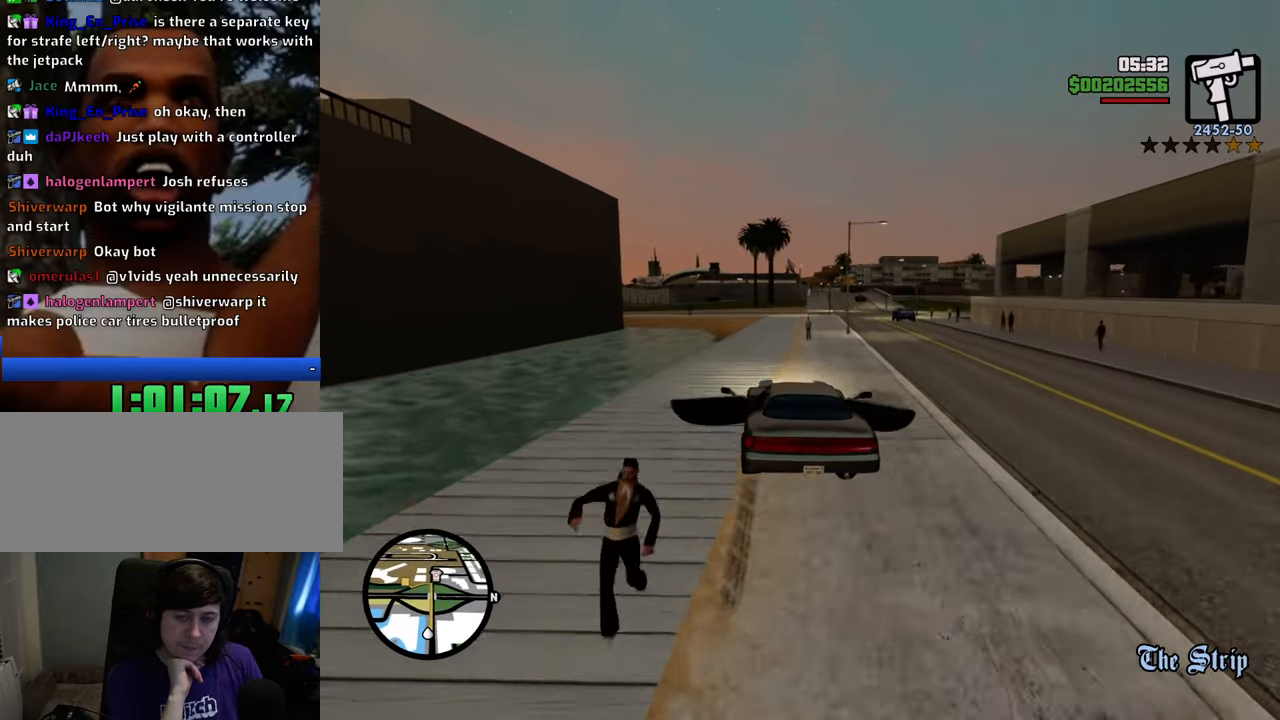
{"keys": ["w"], "mouse": [], "events": [[334, "d", "down"], [417, "d", "up"]]}
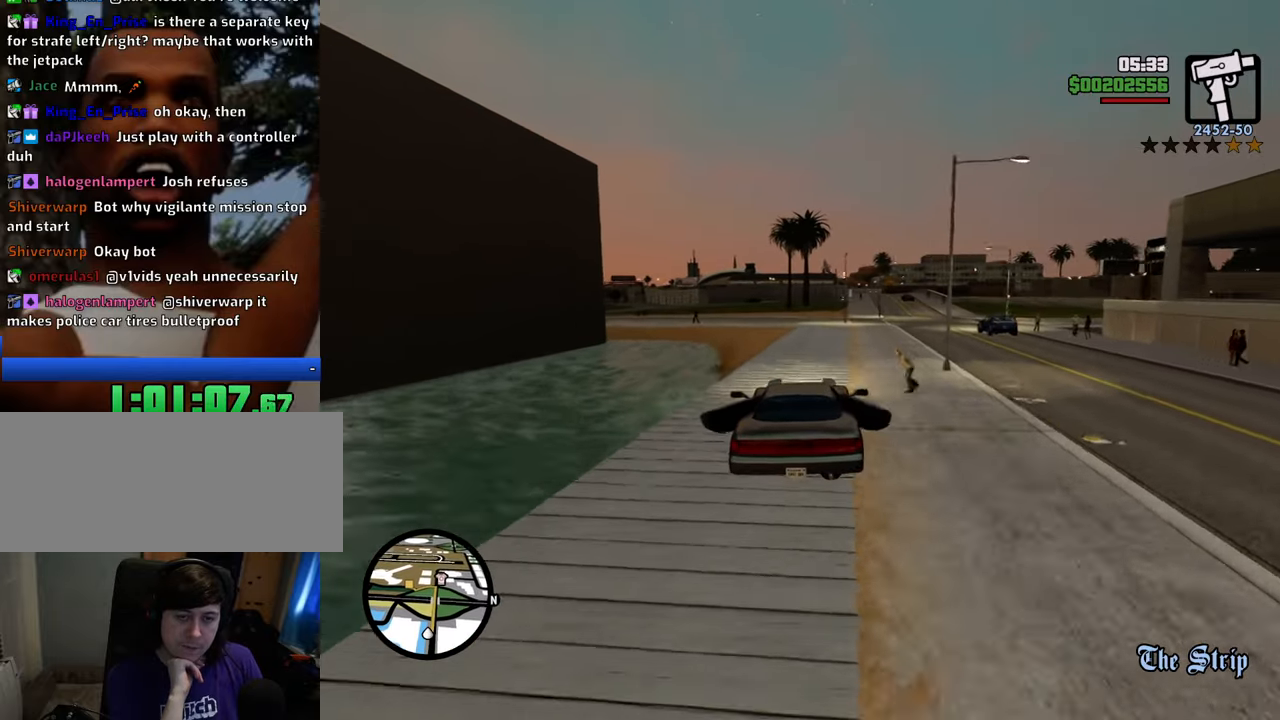
{"keys": ["w"], "mouse": [], "events": [[150, "a", "down"], [384, "a", "up"]]}
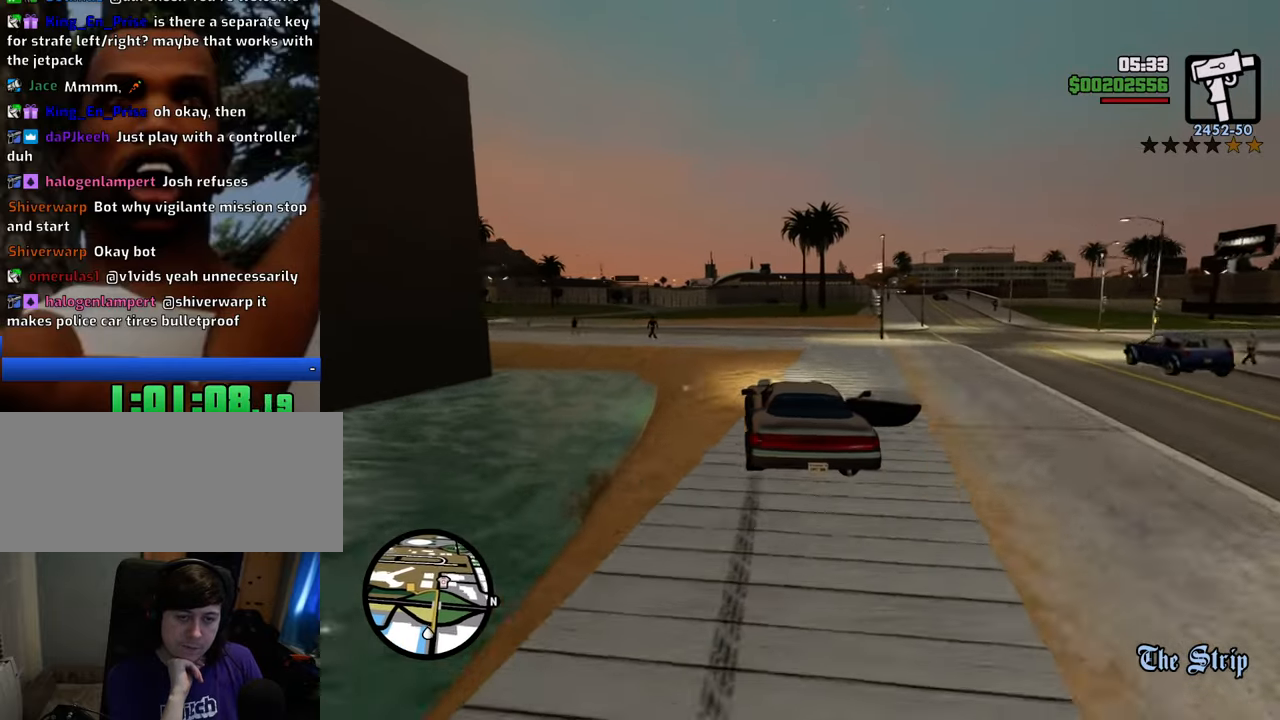
{"keys": ["a", "w"], "mouse": [], "events": [[34, "a", "down"], [217, "a", "up"], [318, "a", "down"]]}
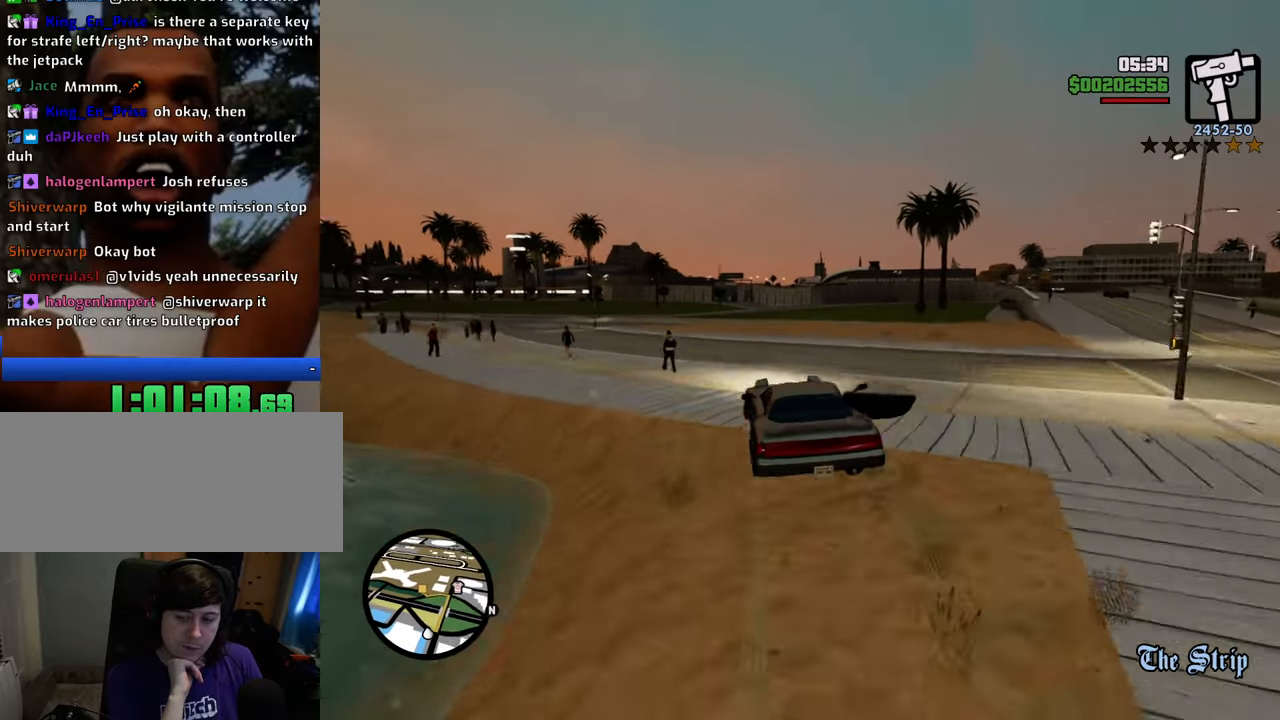
{"keys": ["a", "w"], "mouse": [], "events": []}
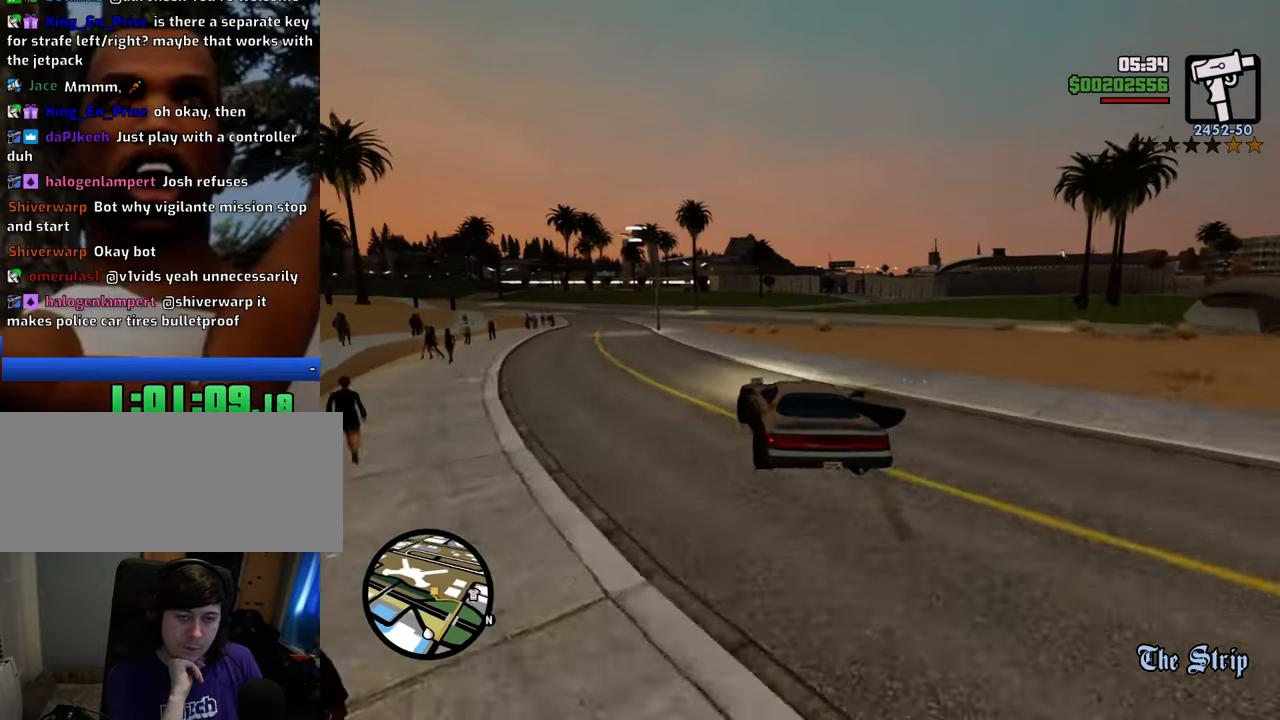
{"keys": ["a", "w"], "mouse": [], "events": [[151, "a", "up"], [151, "d", "down"], [435, "a", "down"], [435, "d", "up"]]}
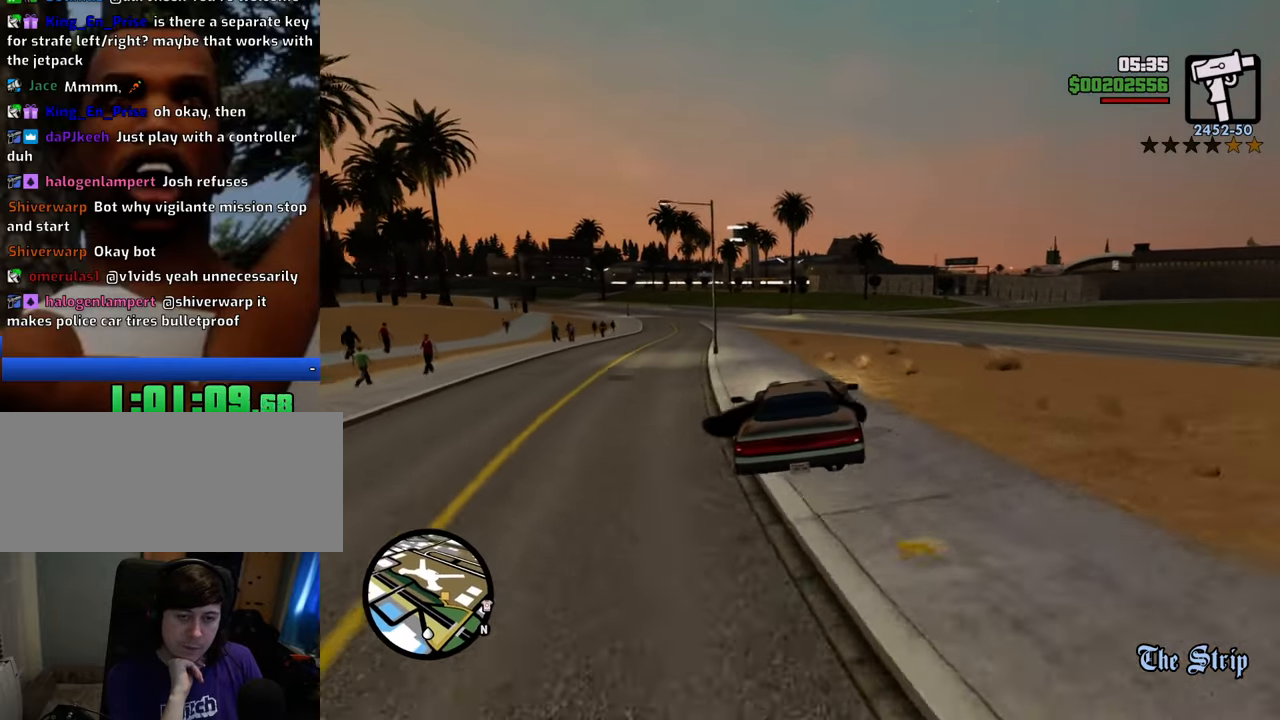
{"keys": ["a", "w"], "mouse": [], "events": []}
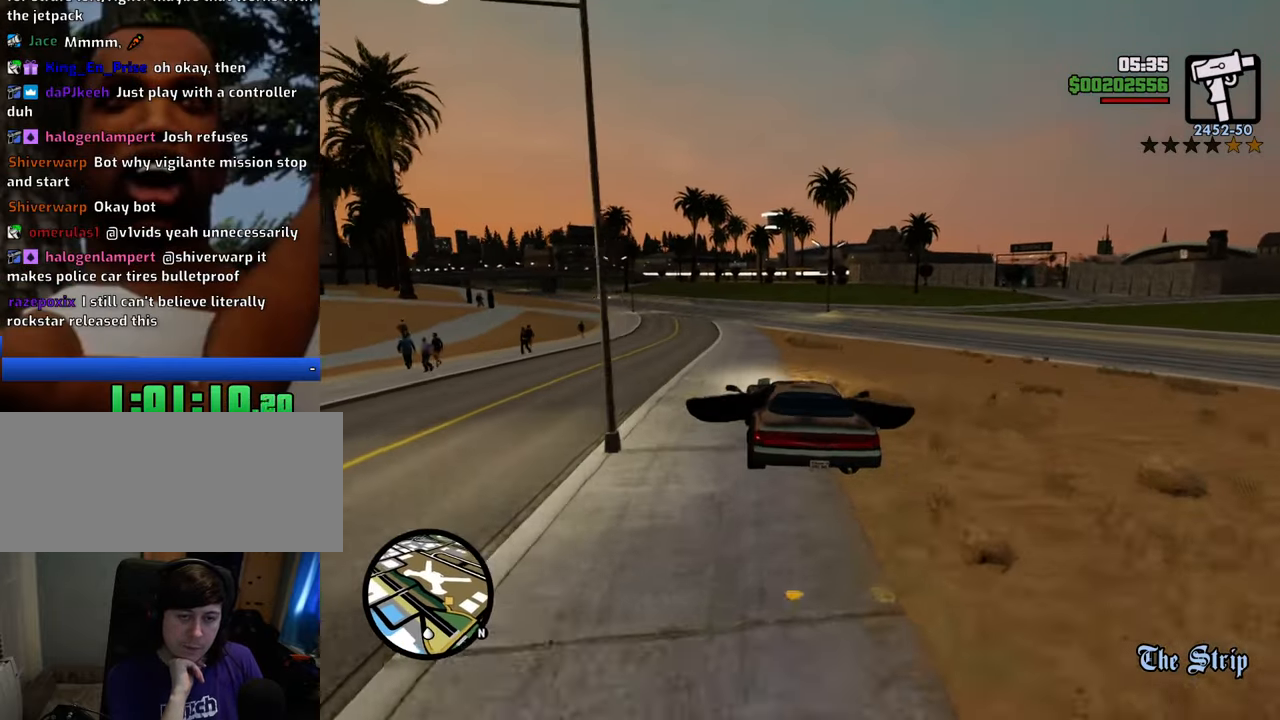
{"keys": ["w"], "mouse": [], "events": [[167, "a", "up"], [167, "d", "down"], [351, "d", "up"]]}
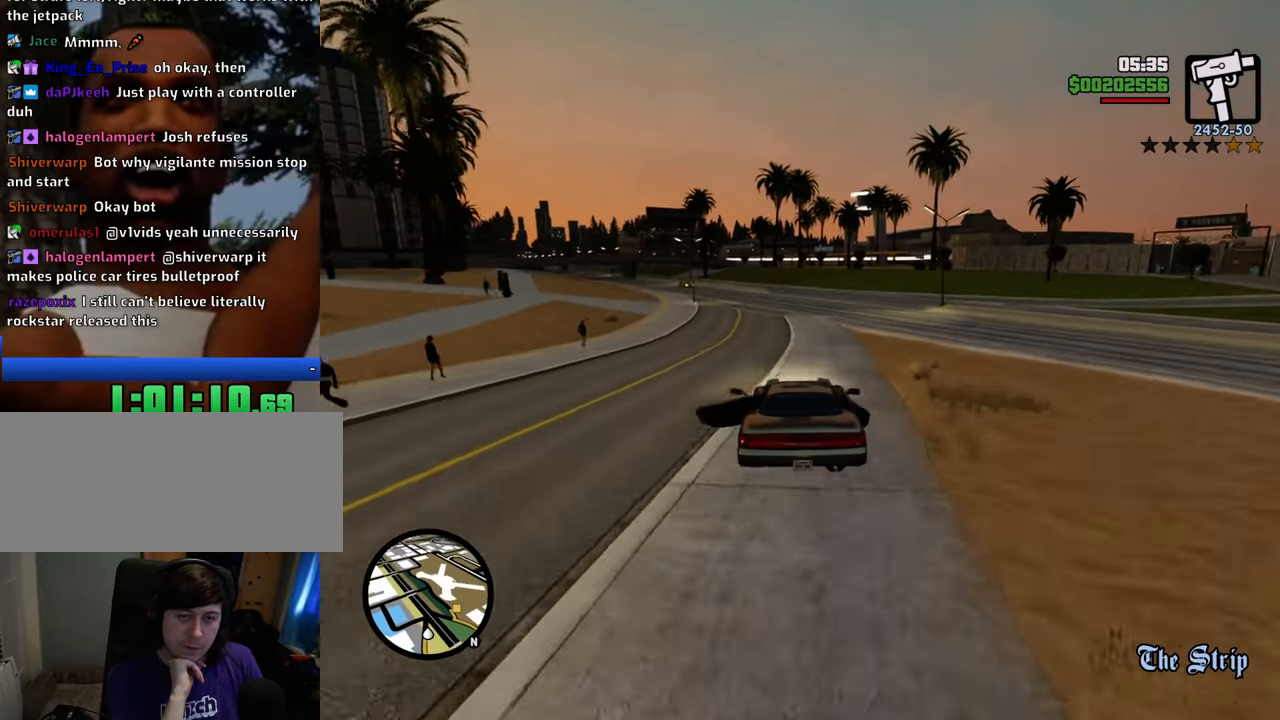
{"keys": ["d", "w"], "mouse": [], "events": [[234, "d", "down"]]}
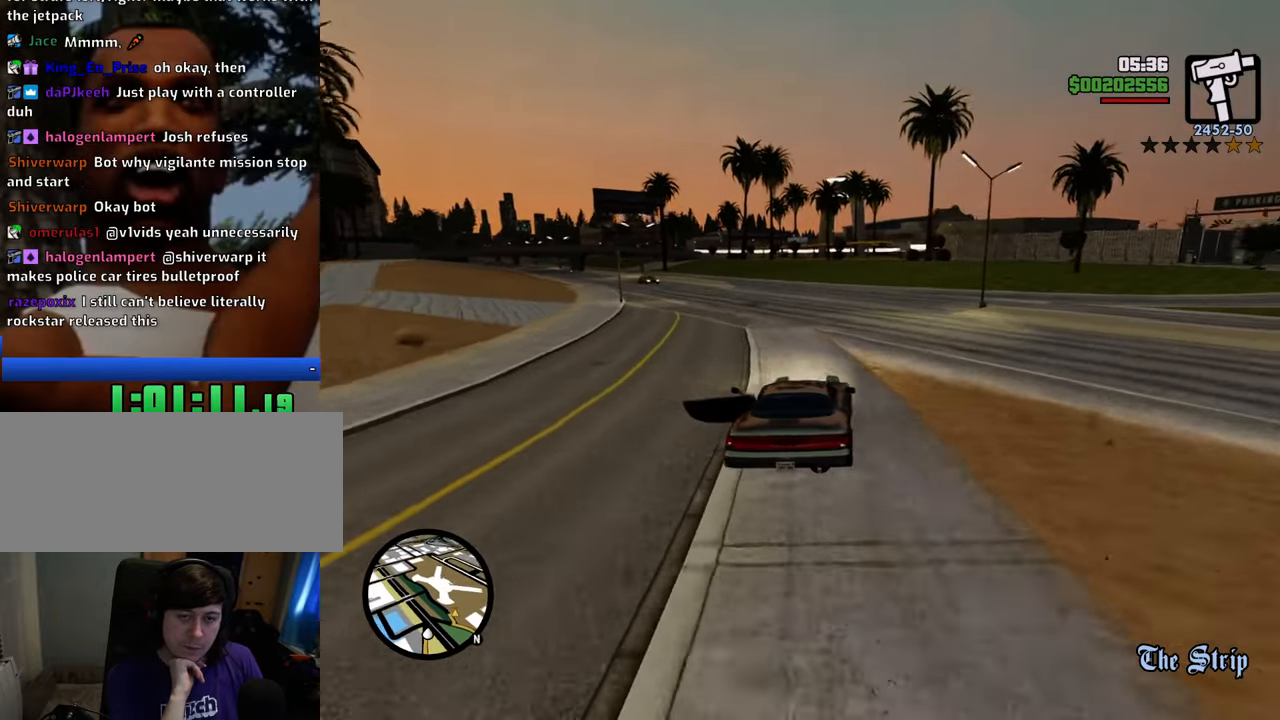
{"keys": ["d", "w"], "mouse": [], "events": [[200, "d", "up"], [351, "d", "down"]]}
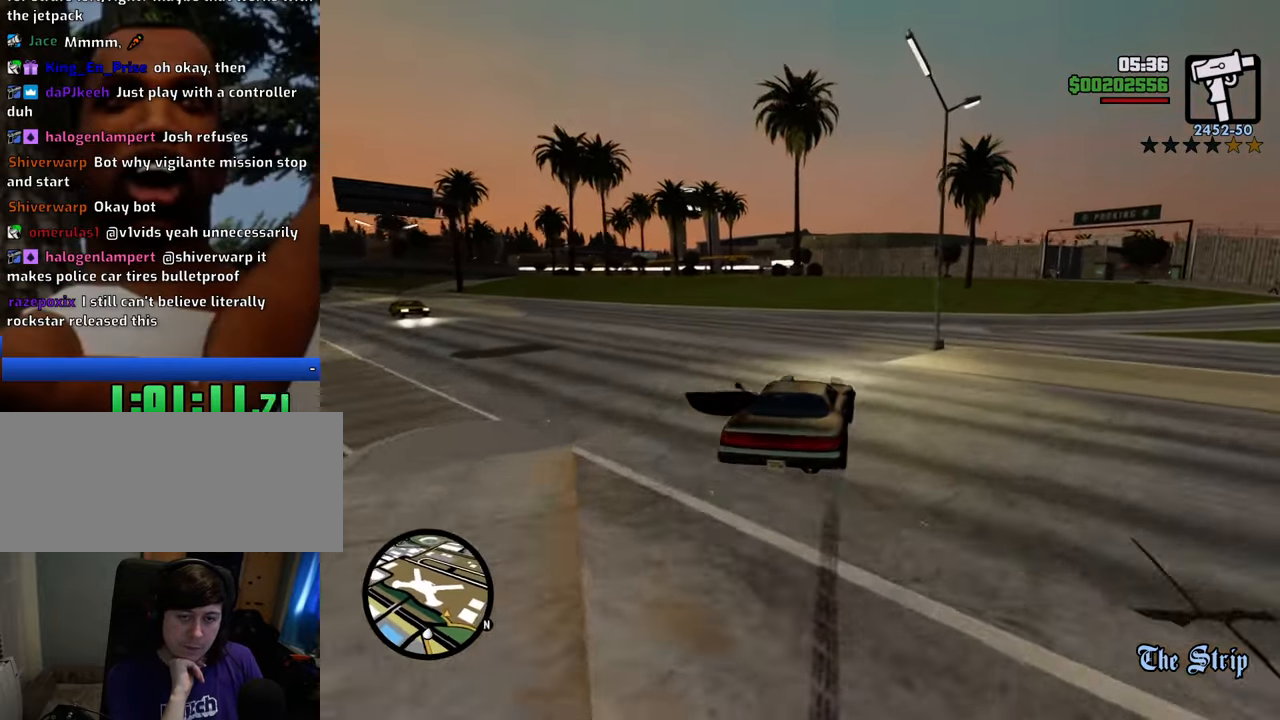
{"keys": ["d"], "mouse": [], "events": [[401, "w", "up"]]}
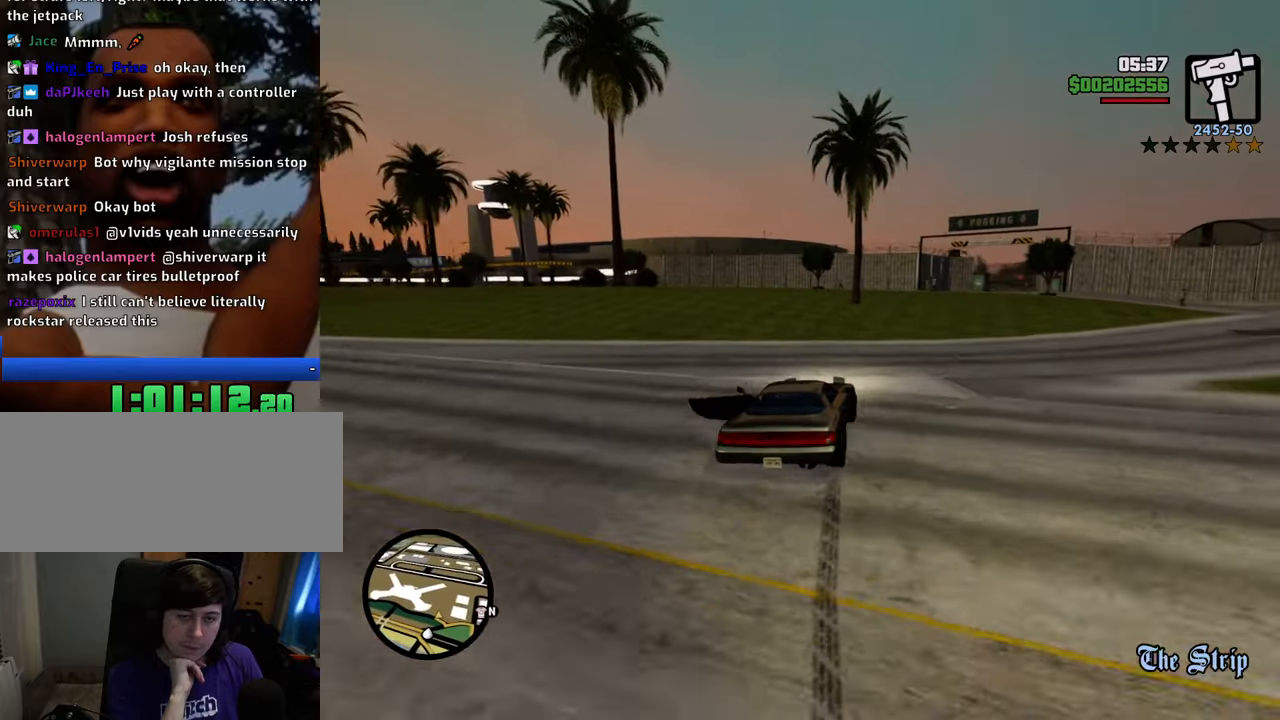
{"keys": ["a"], "mouse": [], "events": [[418, "a", "down"], [418, "d", "up"]]}
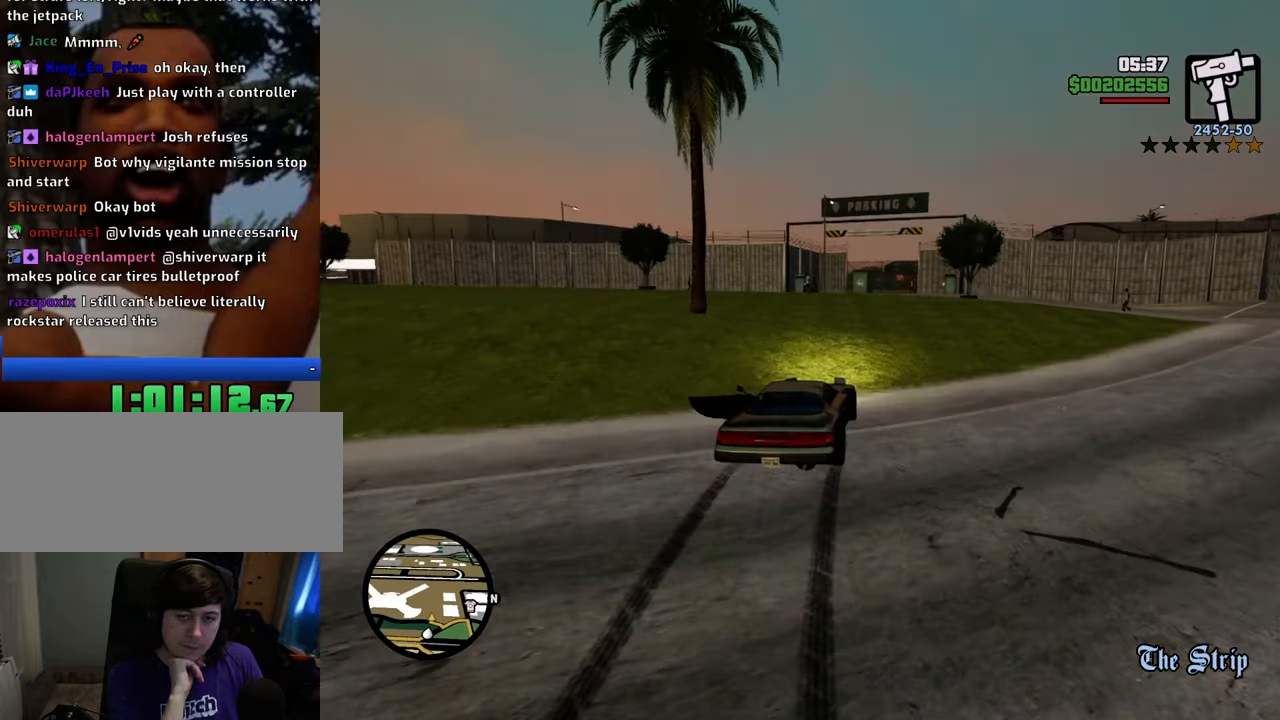
{"keys": ["d"], "mouse": [], "events": [[34, "a", "up"], [168, "s", "down"], [218, "a", "down"], [268, "a", "up"], [268, "s", "up"], [368, "d", "down"]]}
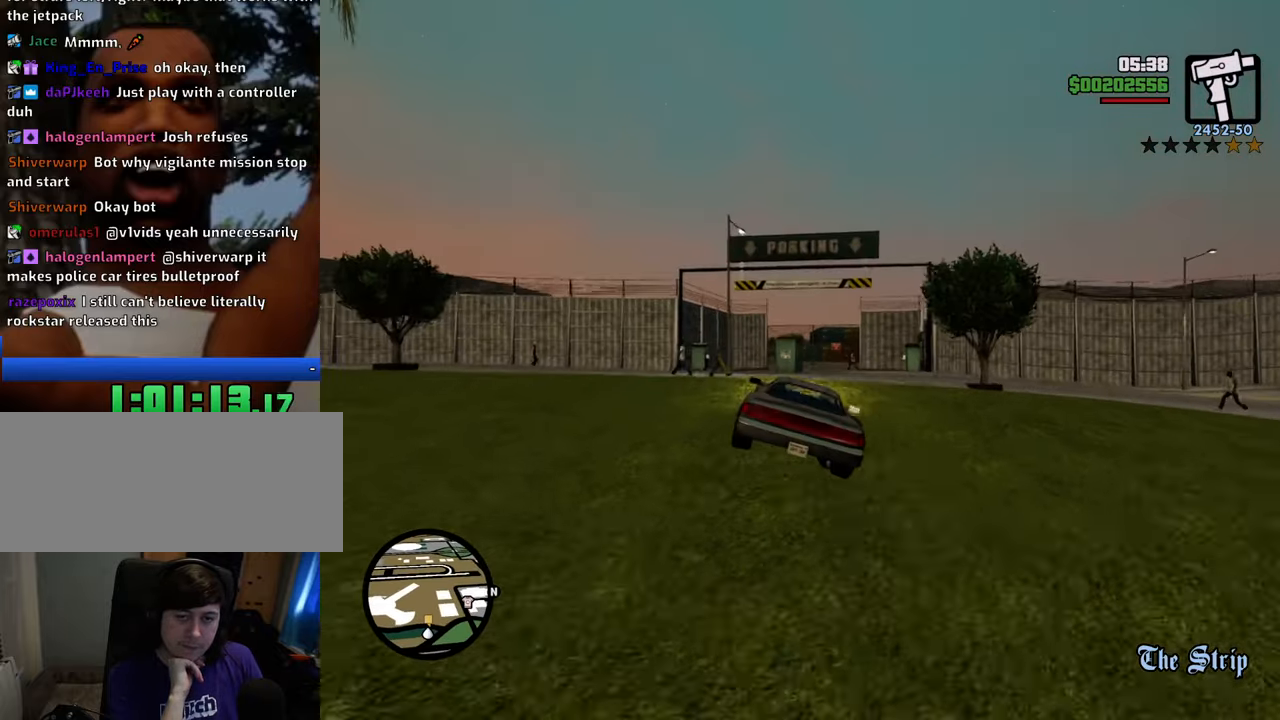
{"keys": ["s"], "mouse": [], "events": [[50, "d", "up"], [100, "s", "down"], [284, "d", "down"], [384, "d", "up"], [417, "d", "down"], [467, "d", "up"]]}
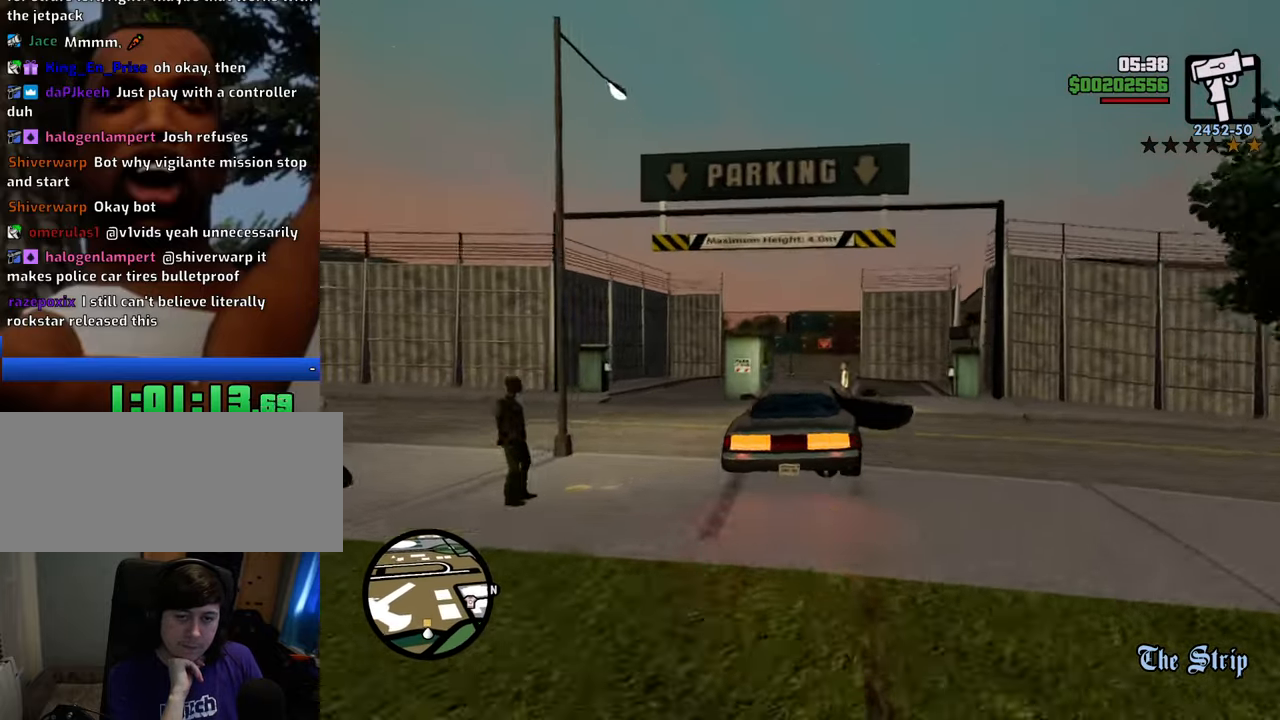
{"keys": [], "mouse": [], "events": [[67, "a", "down"], [300, "a", "up"], [300, "s", "up"]]}
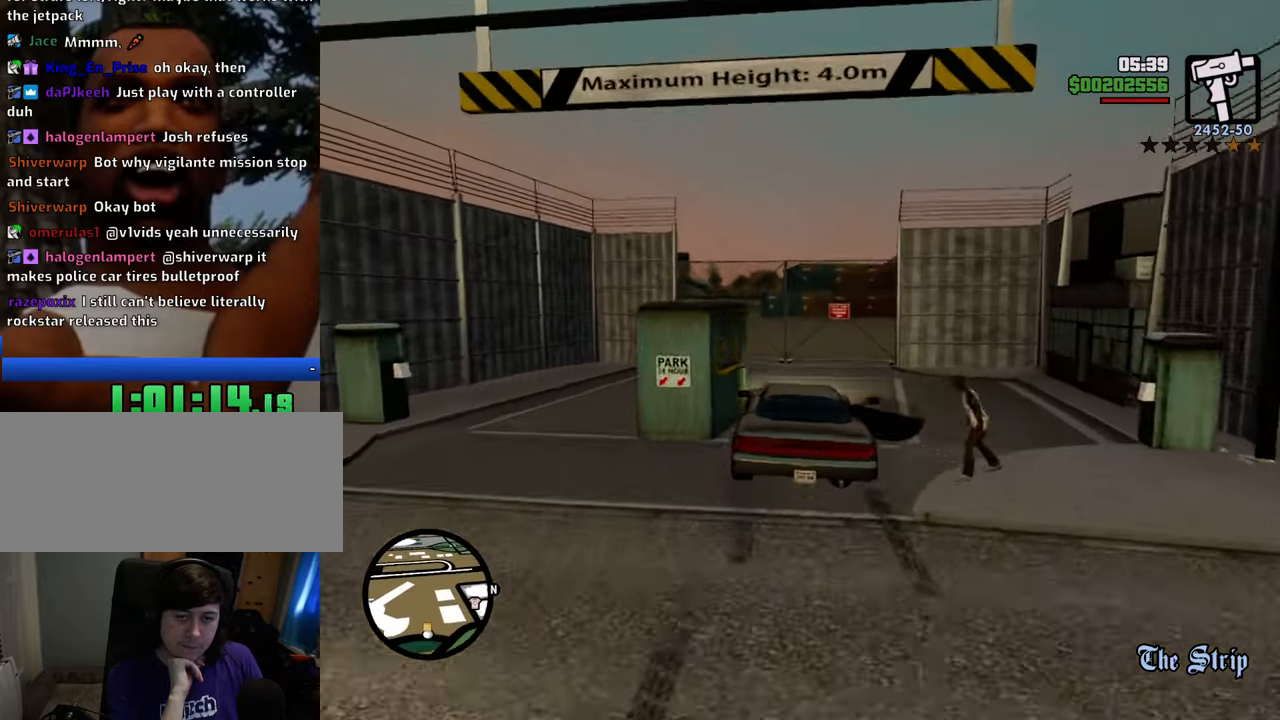
{"keys": ["d", "s"], "mouse": [], "events": [[33, "s", "down"], [167, "a", "down"], [217, "a", "up"], [217, "d", "down"], [367, "d", "up"], [451, "d", "down"]]}
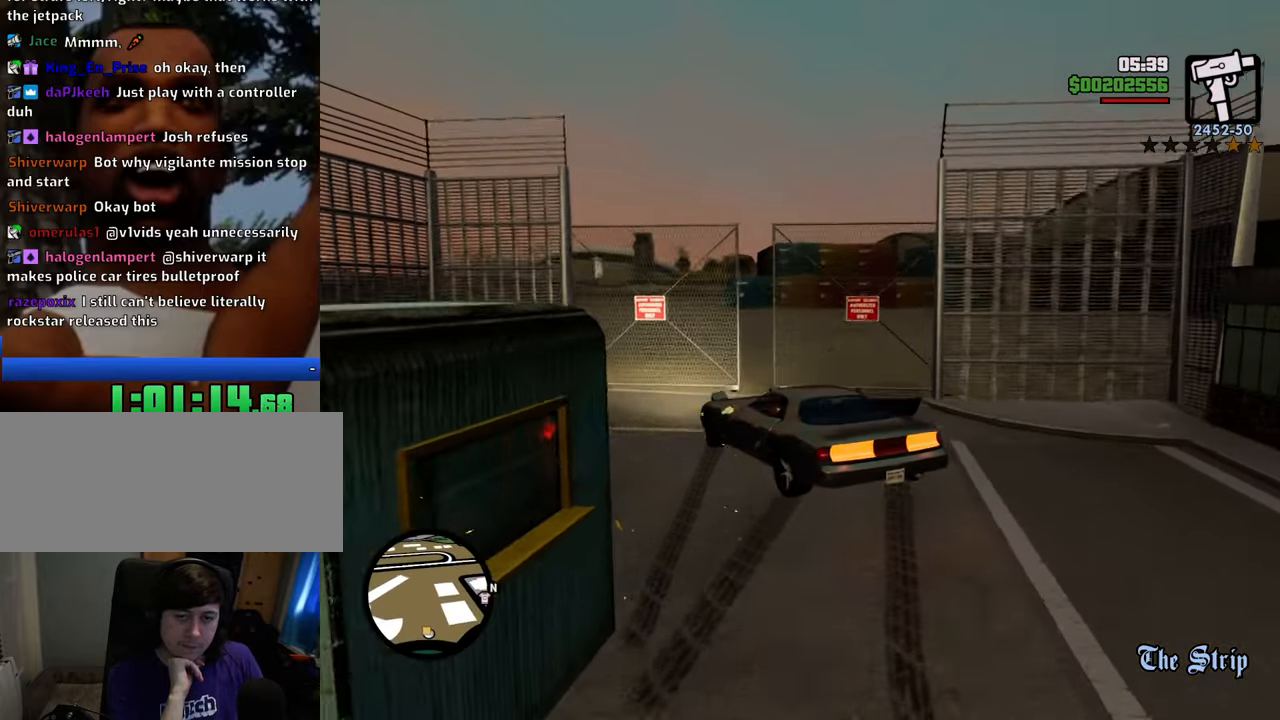
{"keys": ["d", "w"], "mouse": [], "events": [[284, "s", "up"], [418, "w", "down"]]}
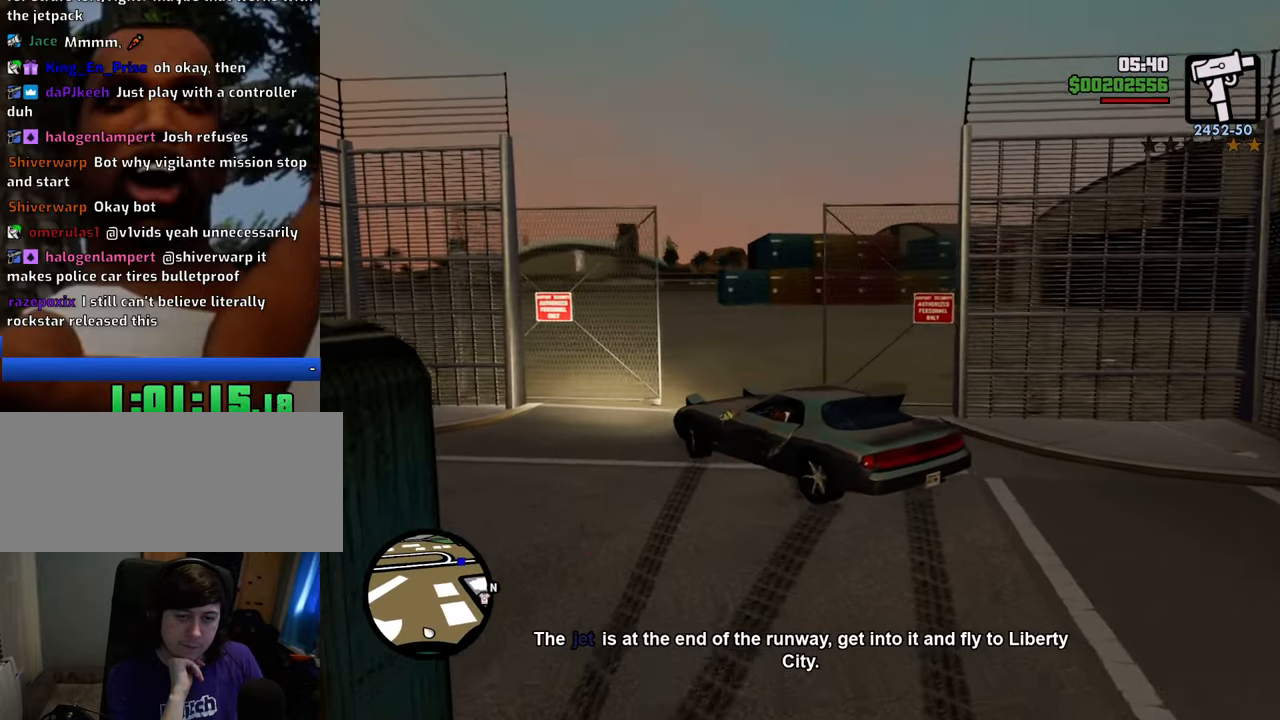
{"keys": ["d", "w"], "mouse": [], "events": [[301, "d", "up"], [435, "d", "down"]]}
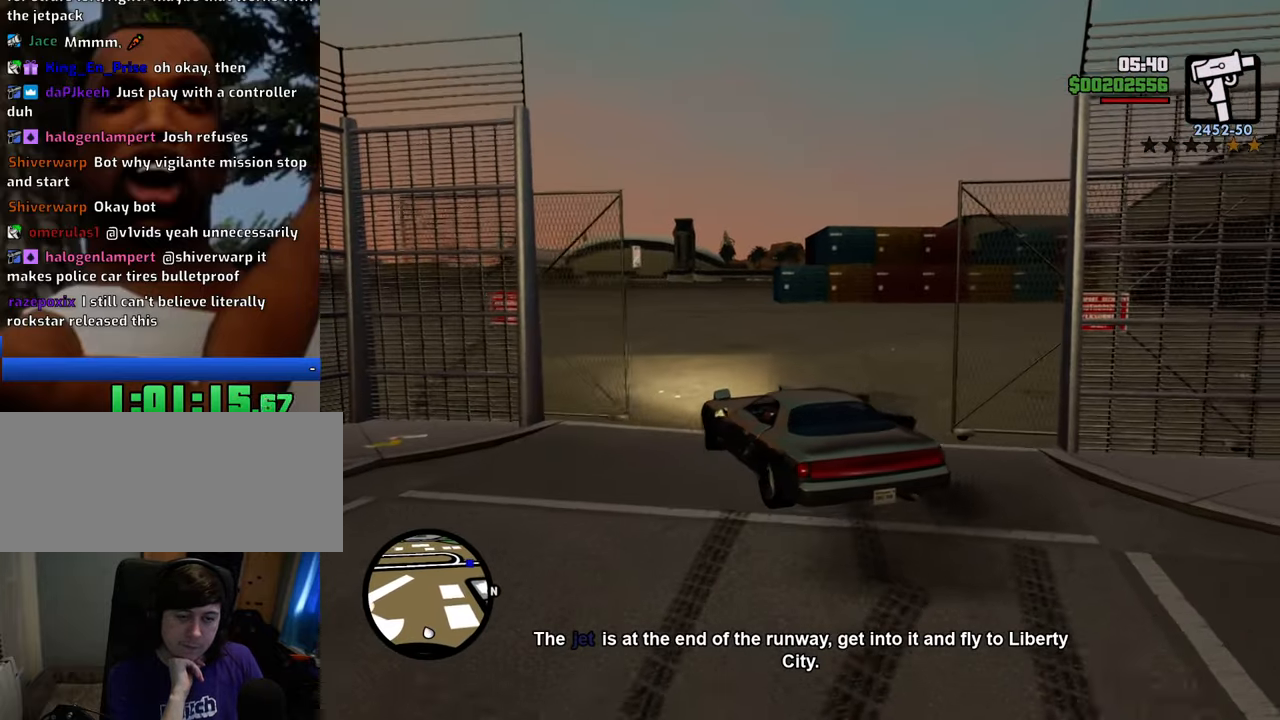
{"keys": ["w"], "mouse": [], "events": [[167, "d", "up"]]}
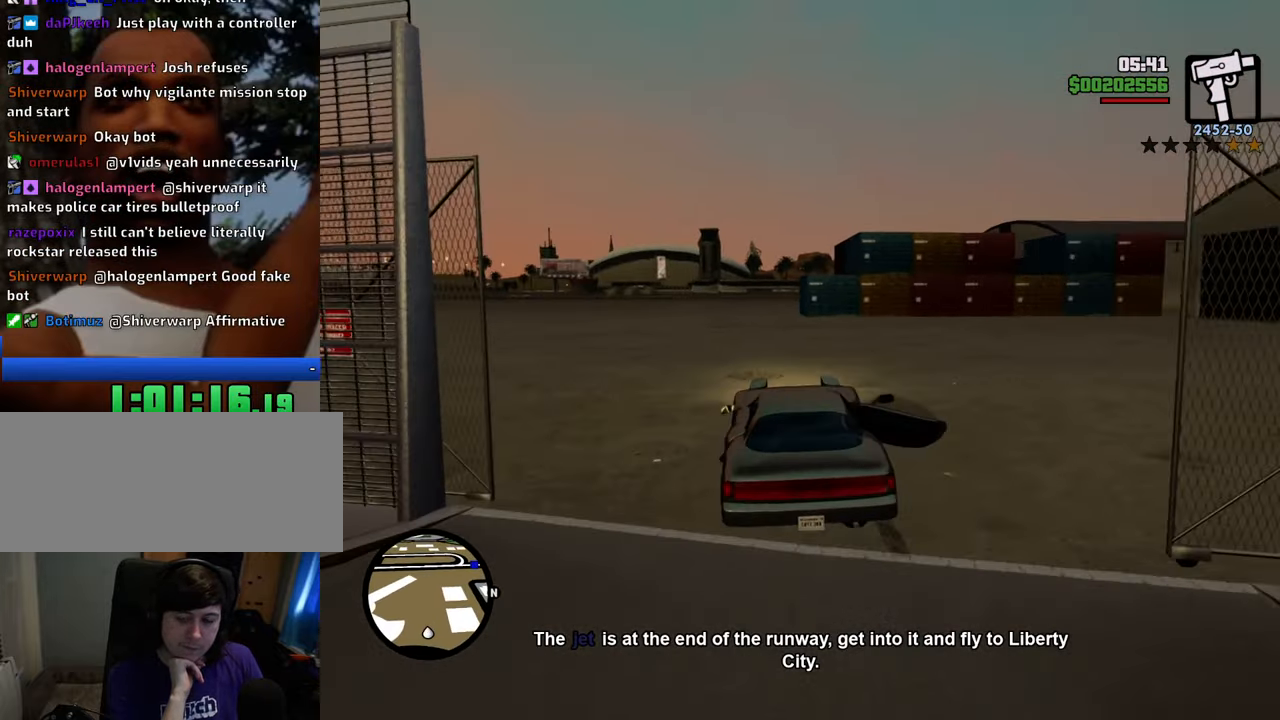
{"keys": ["a", "w"], "mouse": [], "events": [[418, "a", "down"]]}
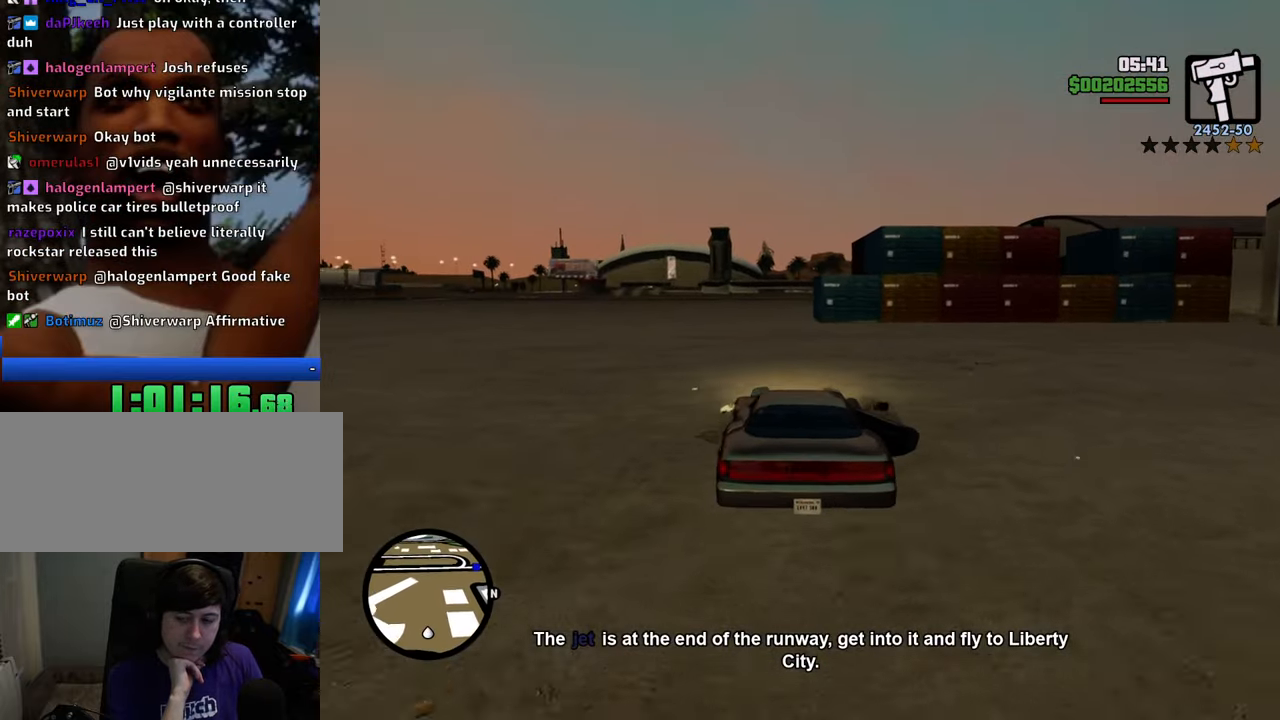
{"keys": ["w"], "mouse": [], "events": [[16, "a", "up"]]}
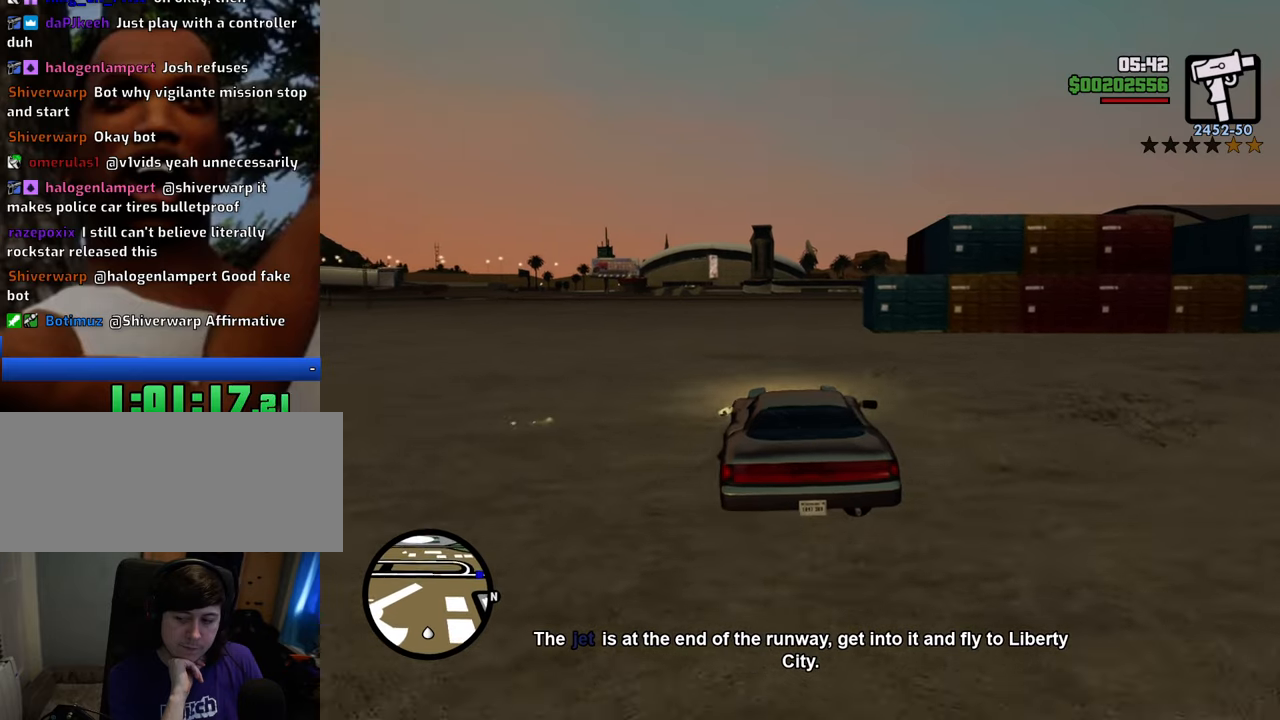
{"keys": ["w"], "mouse": [], "events": [[350, "d", "down"], [384, "d", "up"]]}
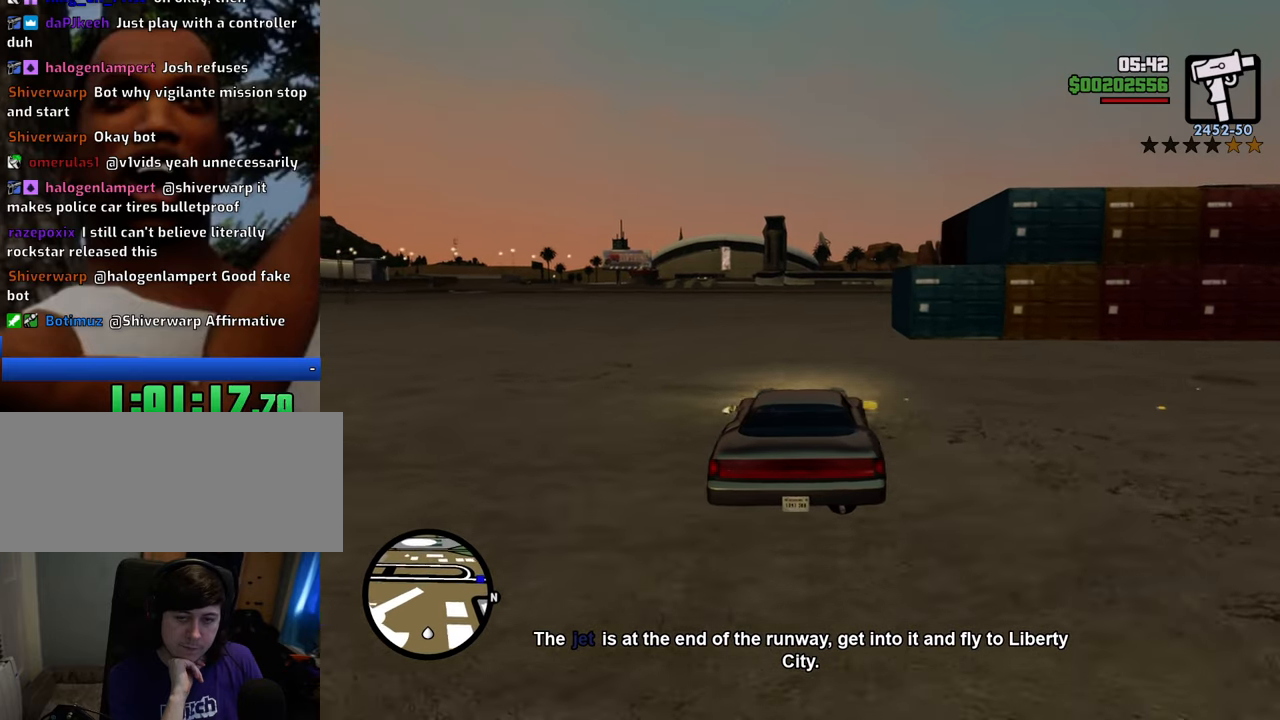
{"keys": ["w"], "mouse": [], "events": []}
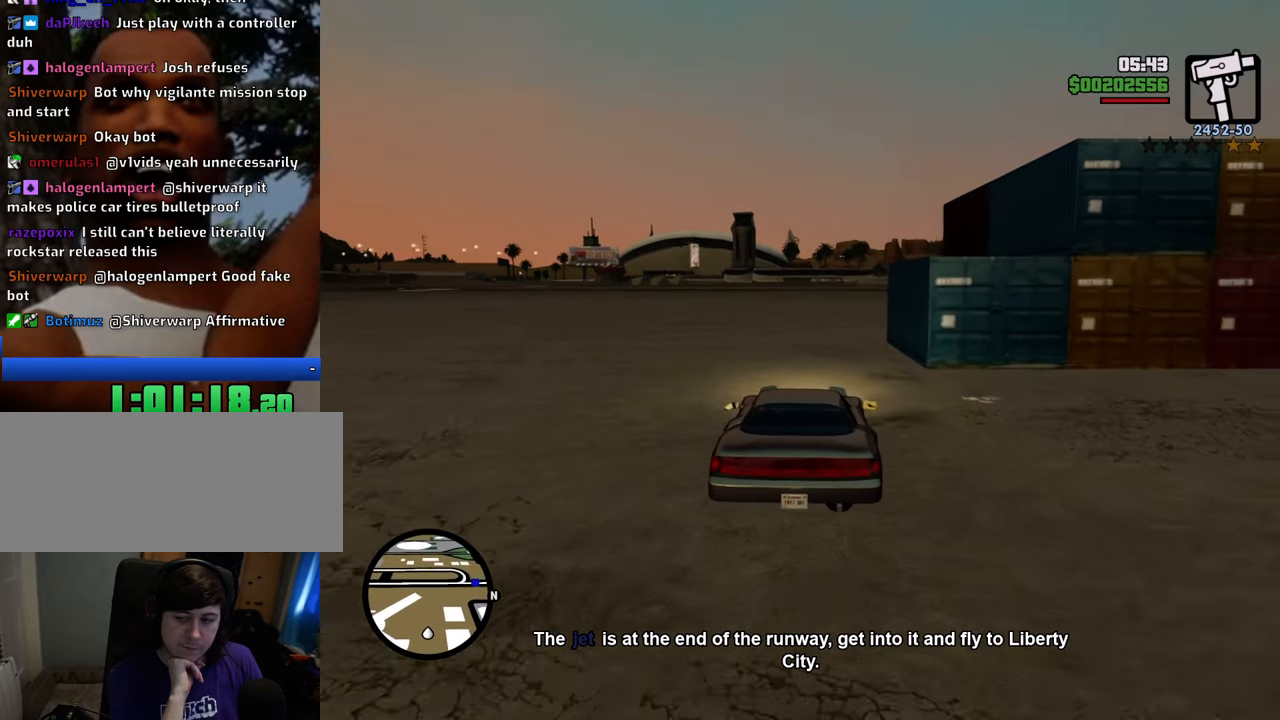
{"keys": ["w"], "mouse": [], "events": [[184, "d", "down"], [334, "d", "up"]]}
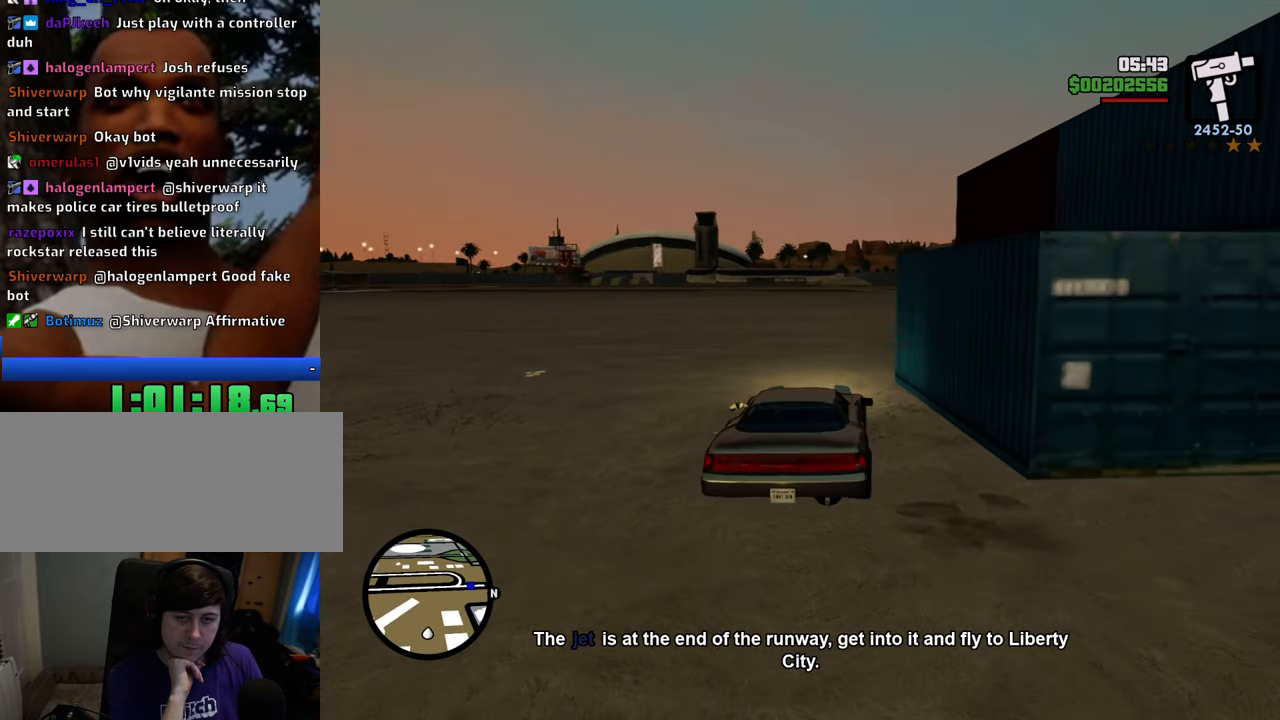
{"keys": ["d", "w"], "mouse": [], "events": [[200, "d", "down"], [351, "d", "up"], [484, "d", "down"]]}